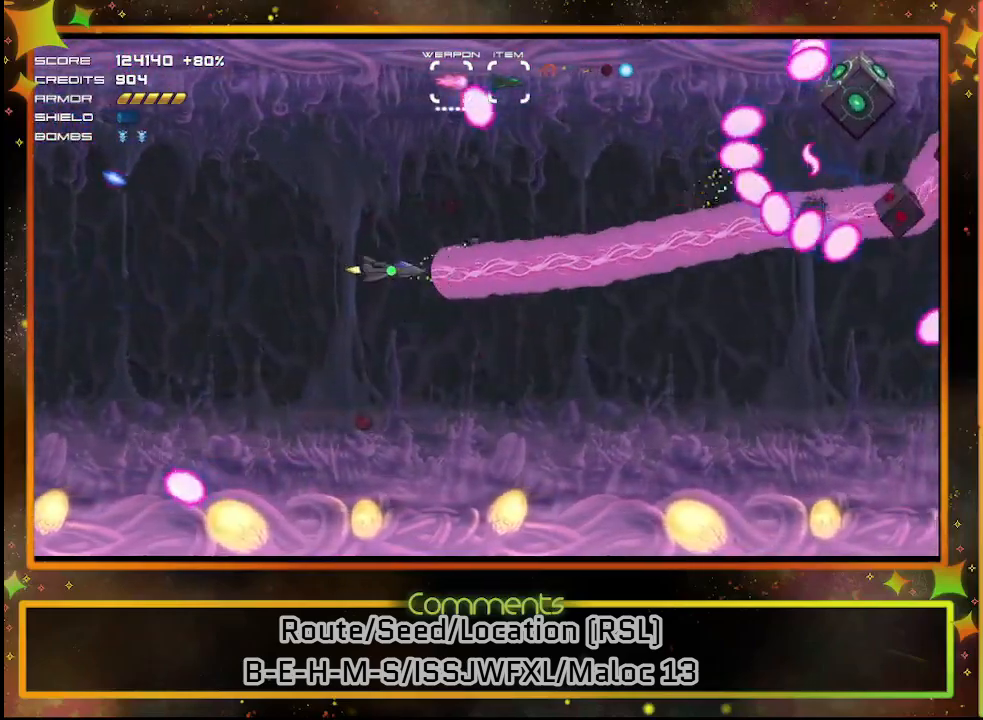
Gameplay with a controller (PlayStation layout); each line is a JSON object with the inputs held at the frame after it. "events" lists button and stick changes between this image and that frame as [ms after this image, input, new state], when the widget could be followed in between. Not read: R3 right_stick.
{"buttons": ["SQUARE", "DPAD_LEFT"], "left_stick": "center", "events": [[83, "DPAD_RIGHT", "down"], [183, "DPAD_UP", "down"], [217, "DPAD_RIGHT", "up"], [317, "DPAD_UP", "up"], [400, "DPAD_LEFT", "down"]]}
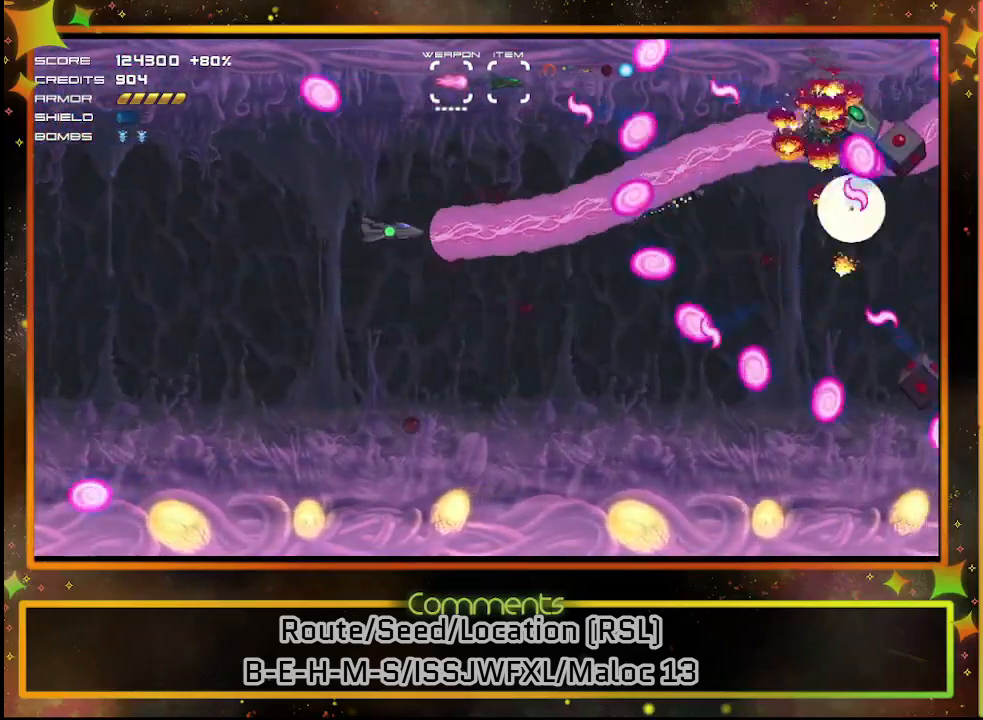
{"buttons": ["SQUARE"], "left_stick": "center", "events": [[450, "DPAD_LEFT", "up"]]}
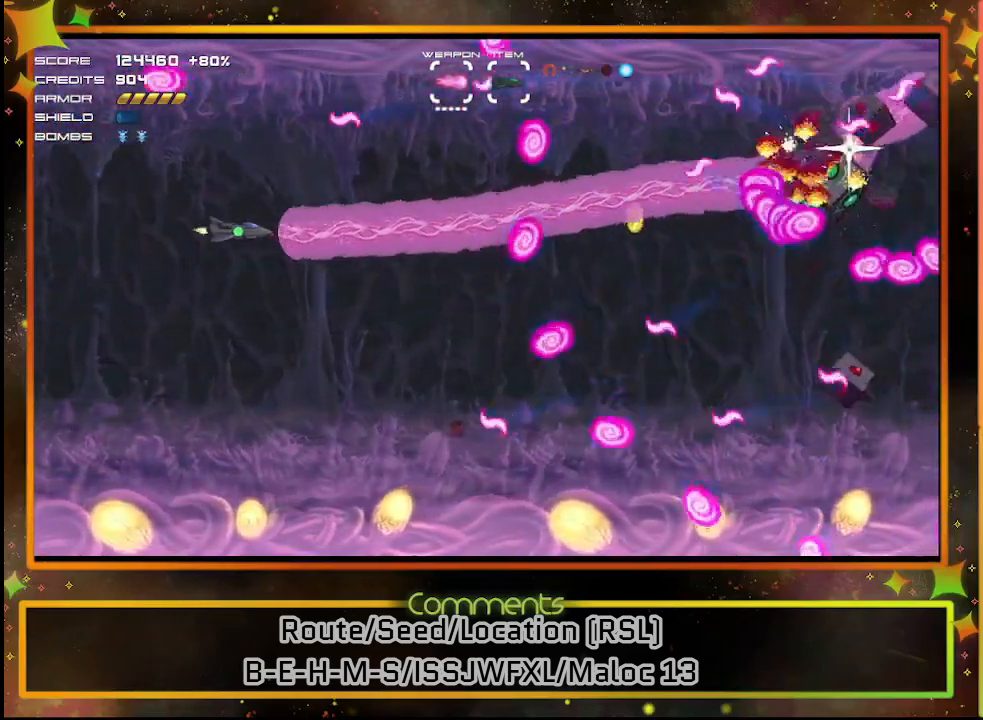
{"buttons": ["SQUARE"], "left_stick": "center", "events": [[133, "DPAD_DOWN", "down"], [300, "DPAD_DOWN", "up"]]}
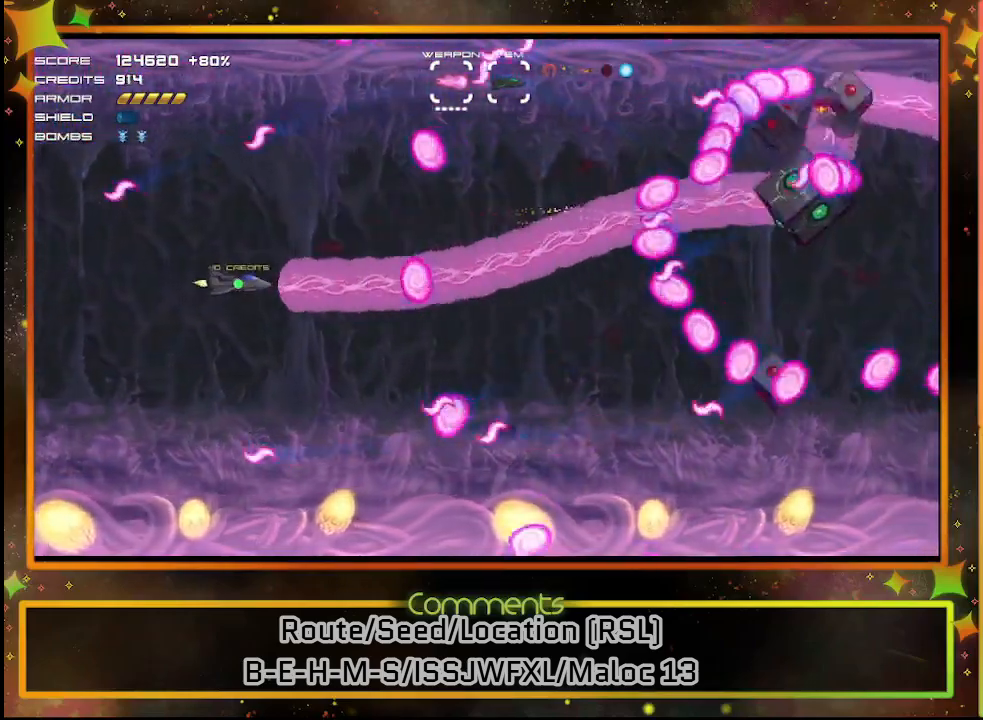
{"buttons": ["SQUARE"], "left_stick": "center", "events": [[83, "DPAD_LEFT", "down"], [300, "DPAD_LEFT", "up"]]}
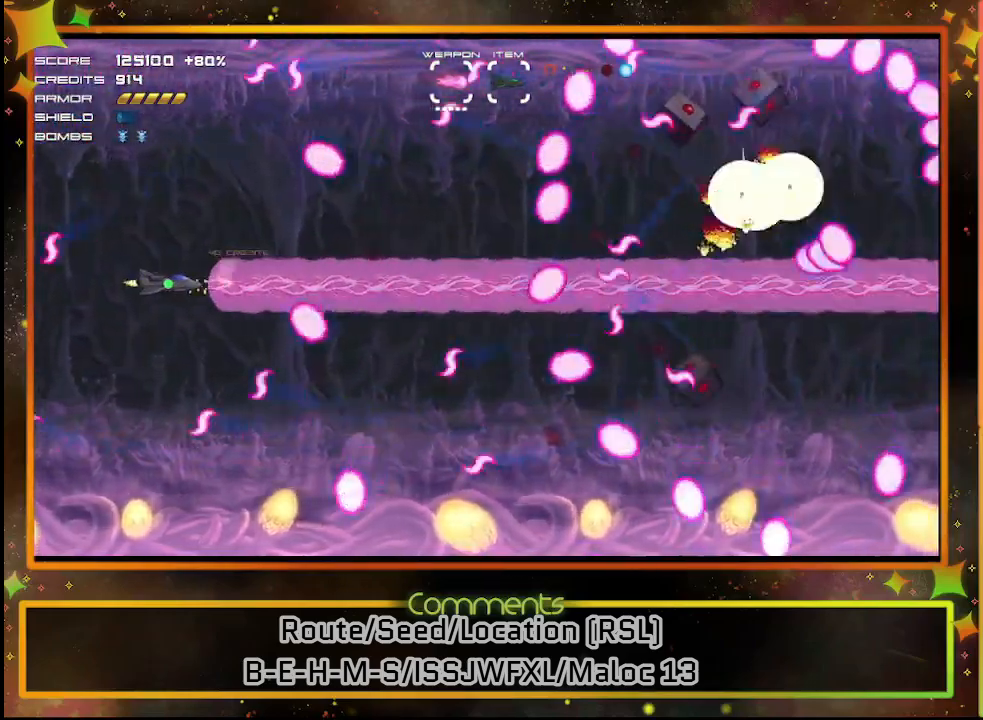
{"buttons": ["SQUARE", "DPAD_DOWN"], "left_stick": "center", "events": [[83, "DPAD_RIGHT", "down"], [183, "DPAD_UP", "down"], [233, "DPAD_RIGHT", "up"], [233, "DPAD_UP", "up"], [450, "DPAD_DOWN", "down"]]}
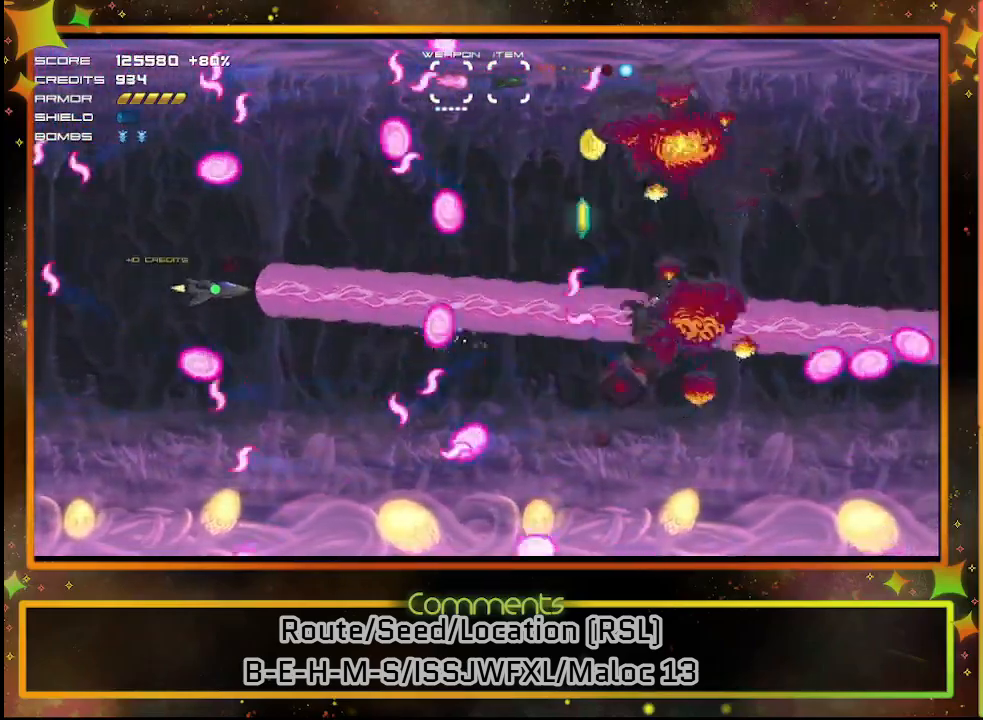
{"buttons": ["SQUARE"], "left_stick": "center", "events": [[67, "DPAD_DOWN", "up"], [267, "DPAD_LEFT", "down"], [417, "DPAD_DOWN", "down"], [417, "DPAD_LEFT", "up"], [500, "DPAD_DOWN", "up"]]}
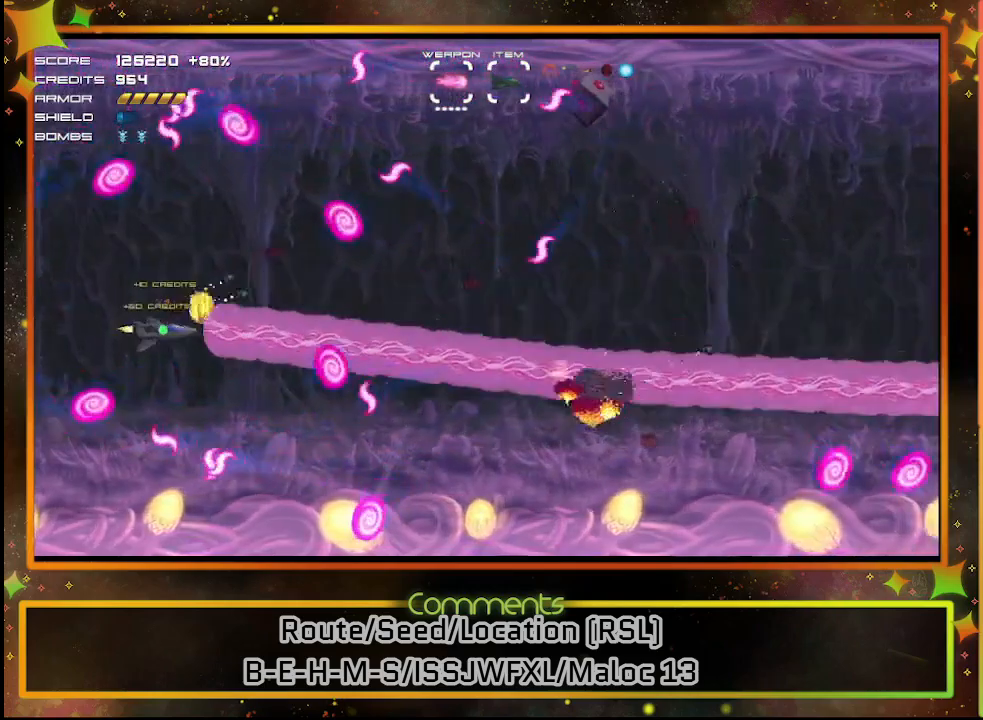
{"buttons": ["SQUARE", "DPAD_RIGHT"], "left_stick": "center", "events": [[433, "DPAD_RIGHT", "down"]]}
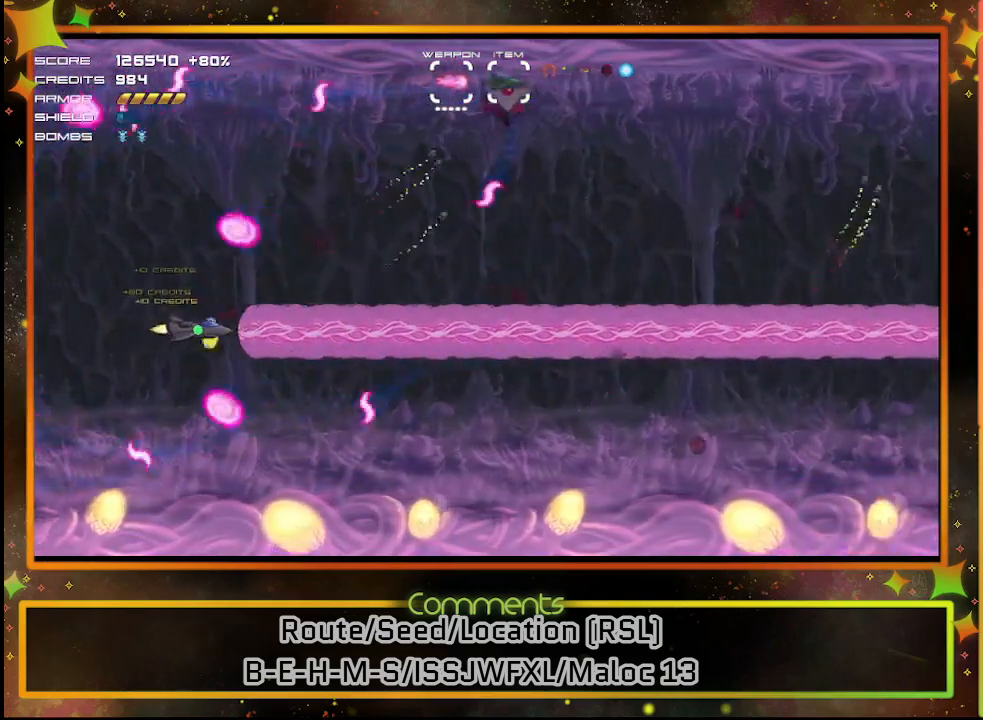
{"buttons": ["SQUARE"], "left_stick": "center", "events": [[200, "DPAD_UP", "down"], [250, "DPAD_RIGHT", "up"], [333, "DPAD_UP", "up"], [433, "DPAD_LEFT", "down"], [483, "DPAD_LEFT", "up"]]}
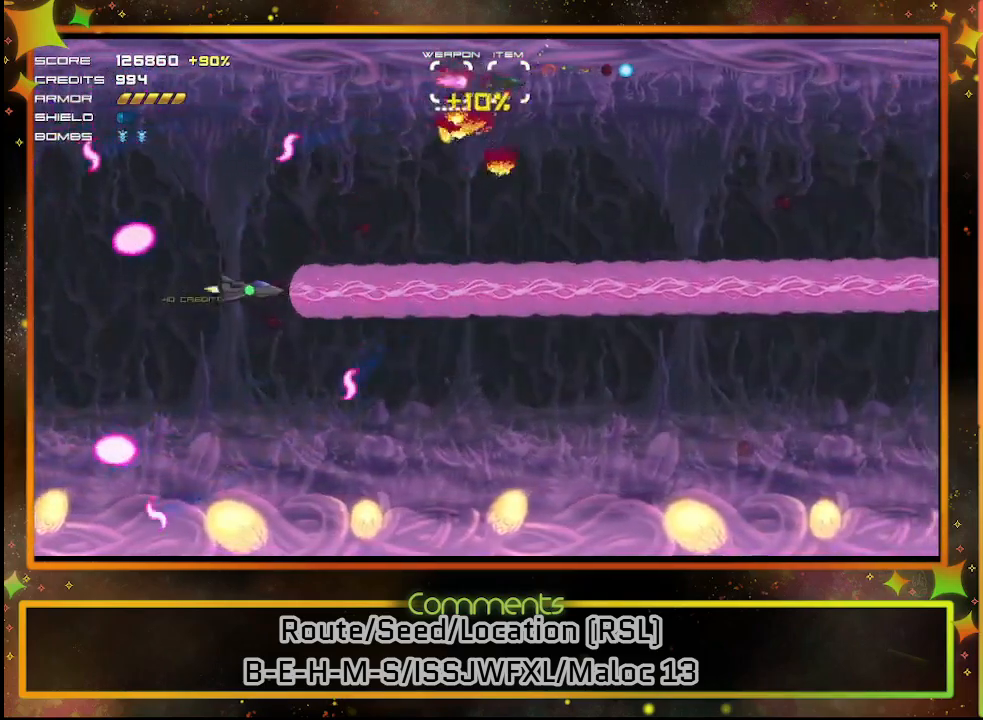
{"buttons": ["SQUARE"], "left_stick": "center", "events": [[167, "DPAD_DOWN", "down"], [300, "DPAD_DOWN", "up"]]}
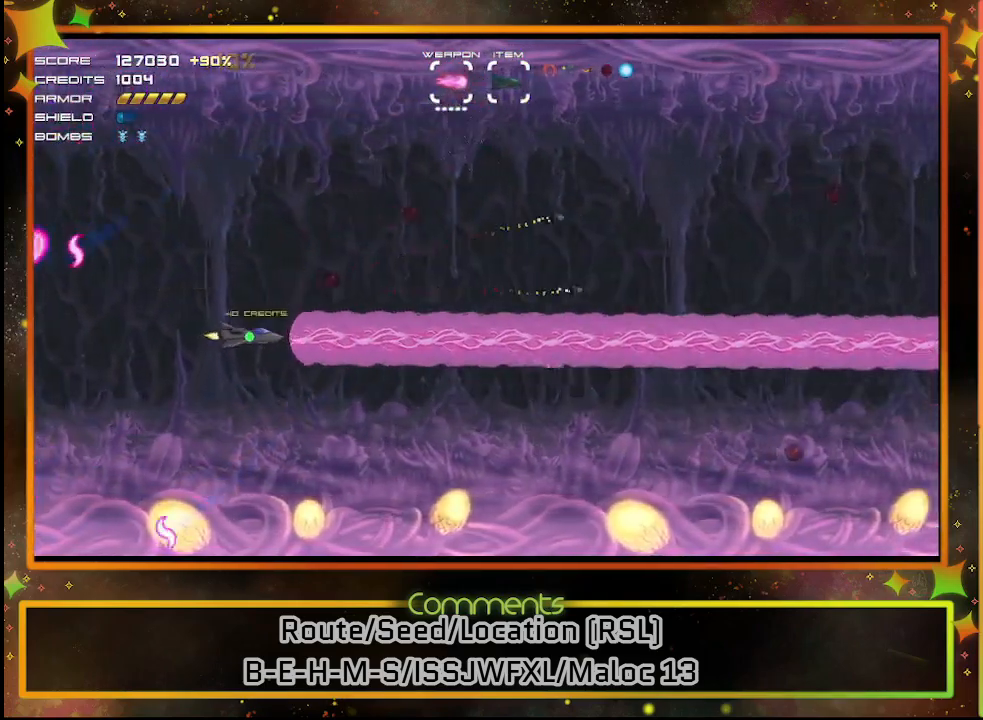
{"buttons": ["SQUARE"], "left_stick": "center", "events": []}
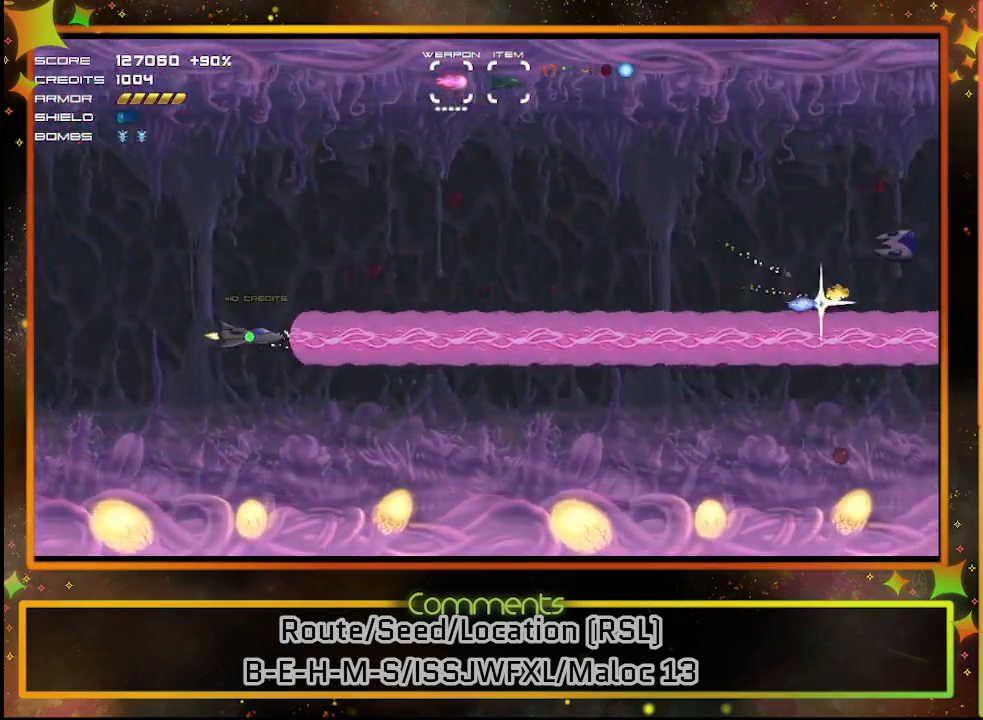
{"buttons": ["SQUARE", "DPAD_UP"], "left_stick": "center", "events": [[400, "DPAD_UP", "down"]]}
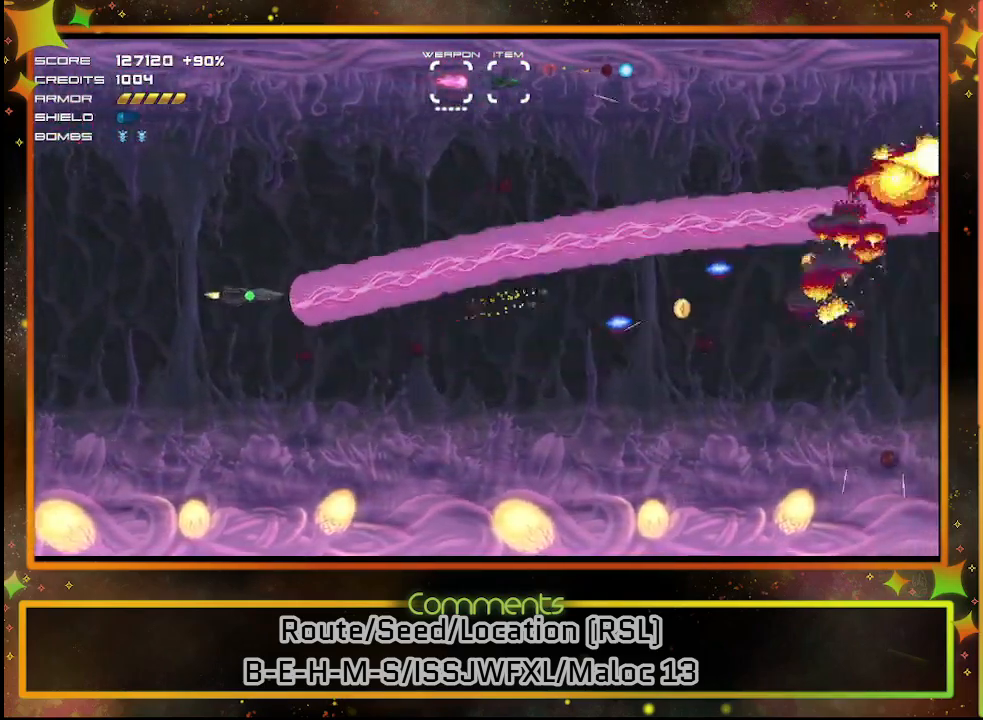
{"buttons": ["SQUARE"], "left_stick": "center", "events": [[433, "DPAD_UP", "up"]]}
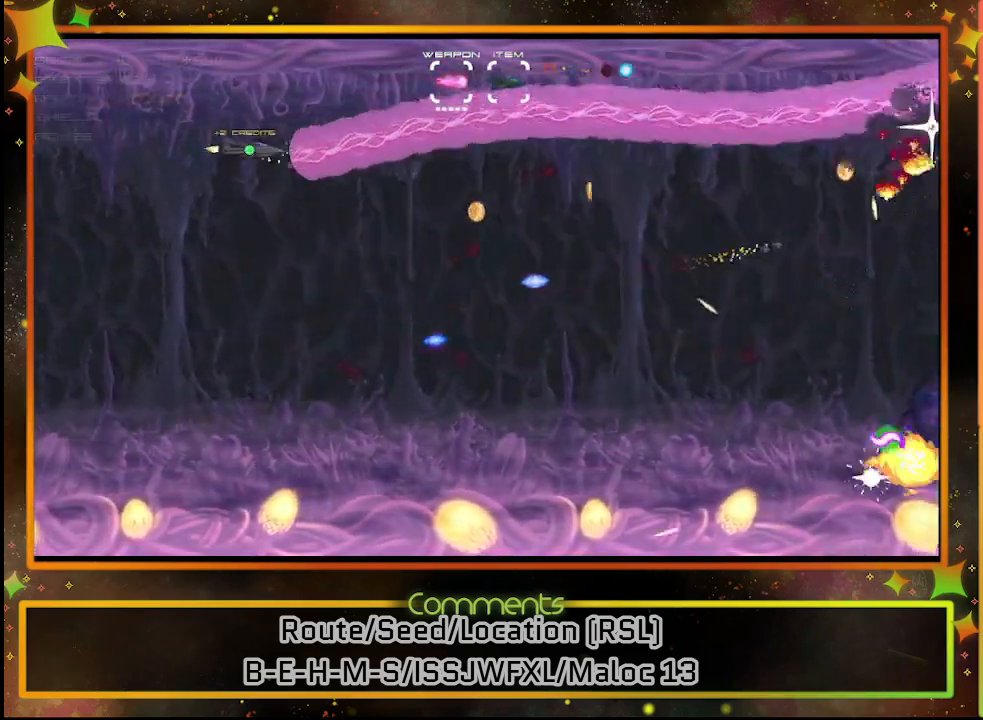
{"buttons": ["SQUARE"], "left_stick": "center", "events": []}
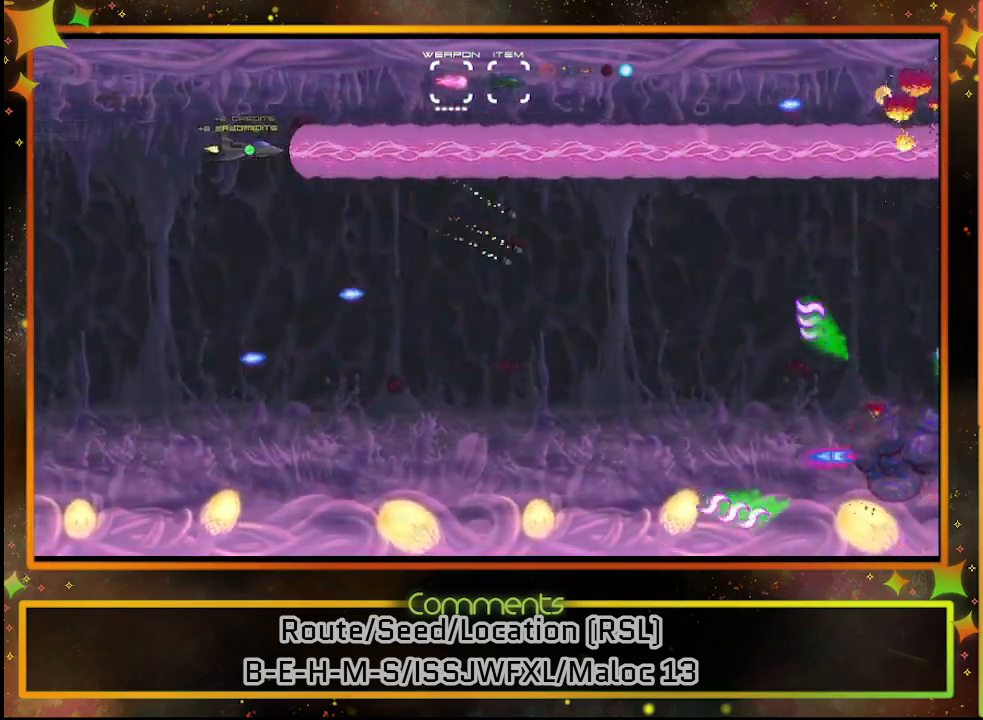
{"buttons": ["SQUARE", "DPAD_DOWN"], "left_stick": "center", "events": [[167, "DPAD_DOWN", "down"]]}
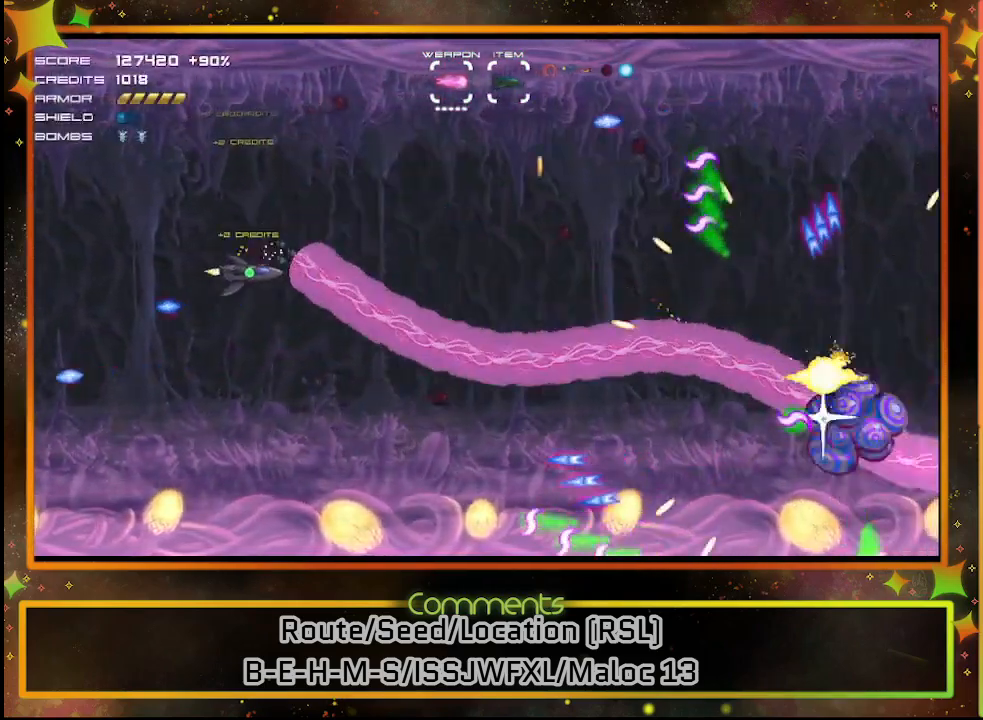
{"buttons": ["SQUARE", "DPAD_RIGHT"], "left_stick": "center", "events": [[150, "DPAD_DOWN", "up"], [383, "DPAD_RIGHT", "down"]]}
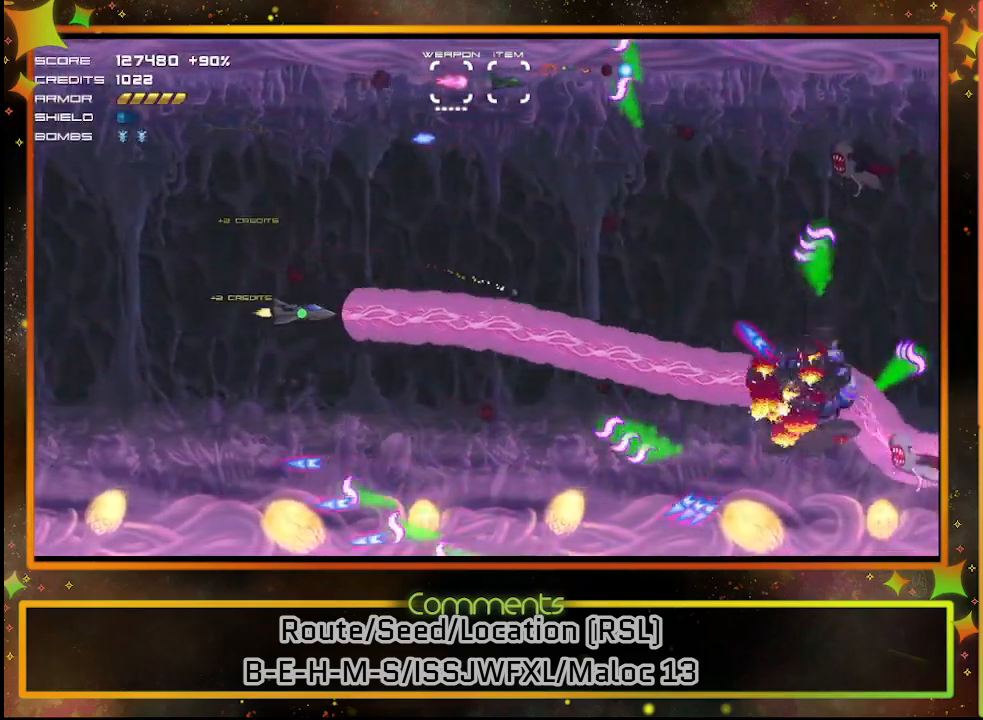
{"buttons": ["SQUARE", "DPAD_UP"], "left_stick": "center", "events": [[217, "DPAD_RIGHT", "up"], [400, "DPAD_UP", "down"]]}
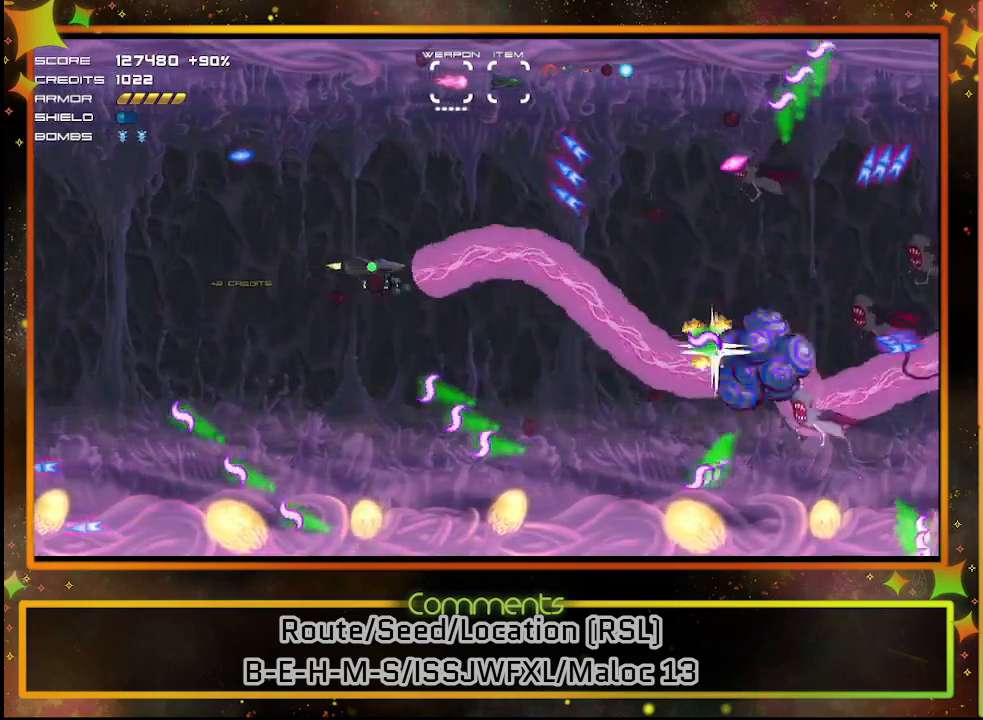
{"buttons": ["SQUARE"], "left_stick": "center", "events": [[33, "DPAD_UP", "up"], [317, "DPAD_UP", "down"], [500, "DPAD_UP", "up"]]}
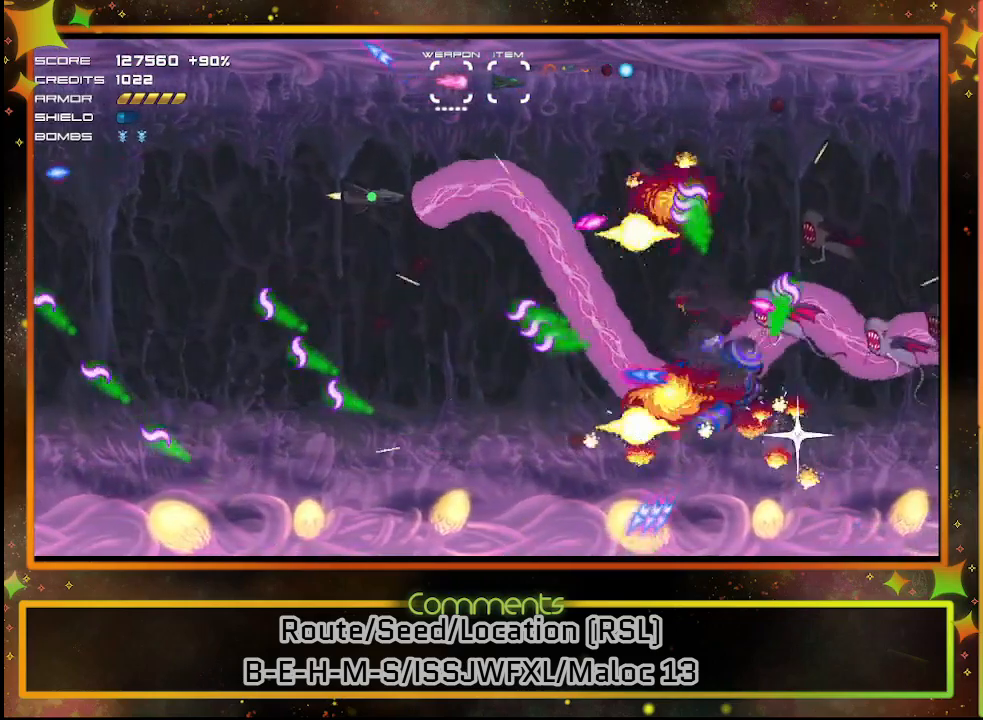
{"buttons": ["SQUARE", "DPAD_LEFT"], "left_stick": "center", "events": [[100, "DPAD_DOWN", "down"], [217, "DPAD_LEFT", "down"], [267, "DPAD_DOWN", "up"]]}
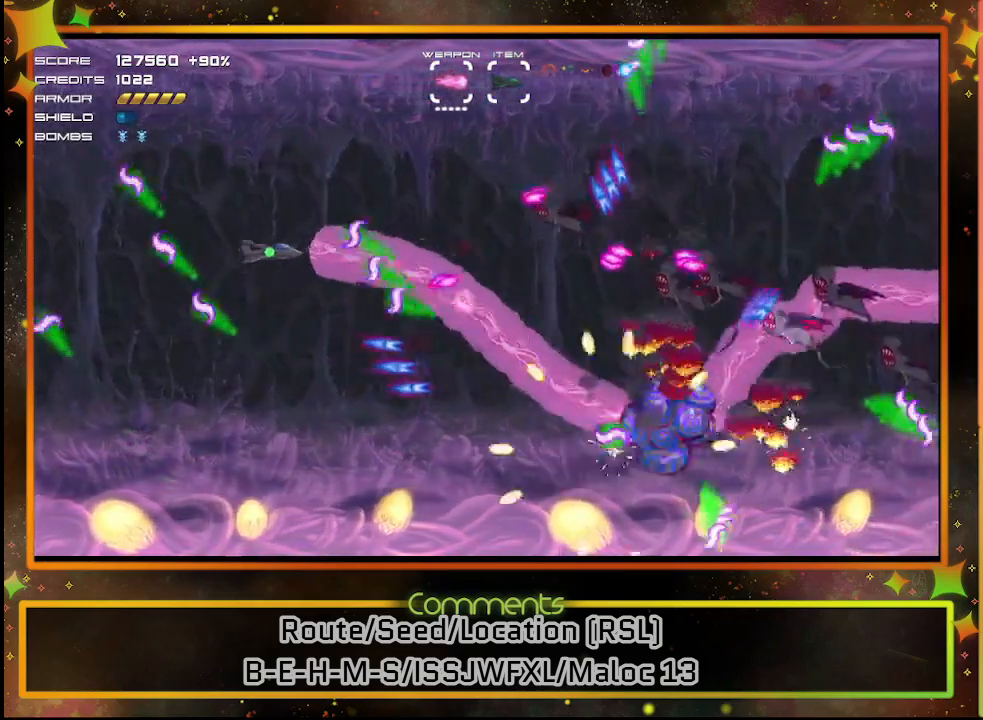
{"buttons": ["SQUARE", "DPAD_UP", "DPAD_LEFT"], "left_stick": "center", "events": [[17, "DPAD_DOWN", "down"], [167, "DPAD_DOWN", "up"], [400, "DPAD_UP", "down"]]}
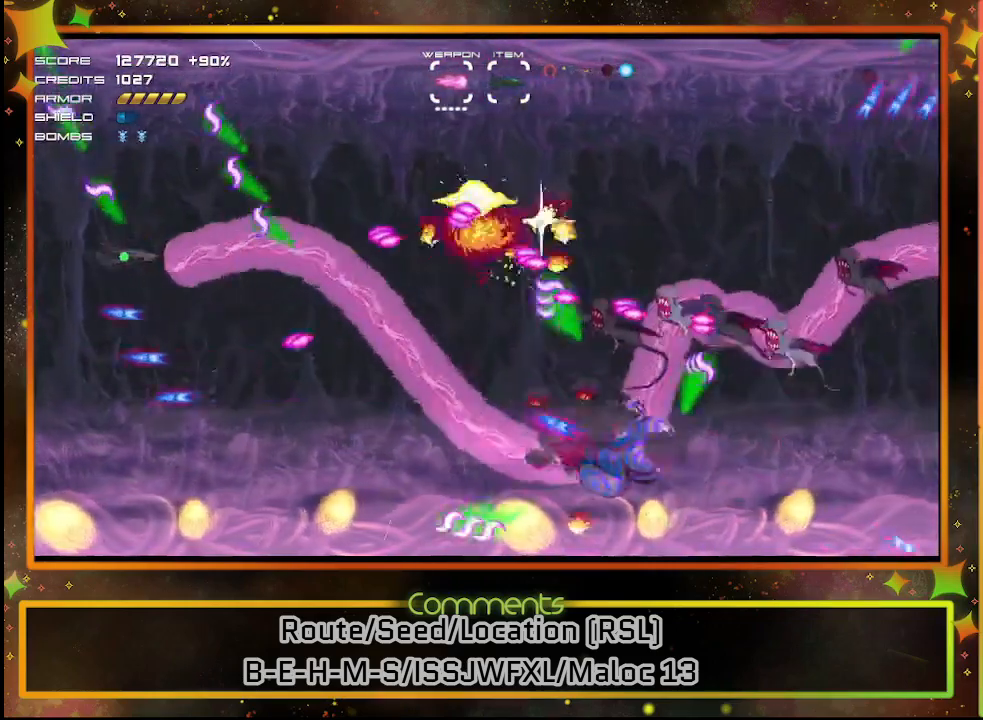
{"buttons": ["SQUARE"], "left_stick": "center", "events": [[67, "DPAD_UP", "up"], [117, "DPAD_LEFT", "up"], [183, "DPAD_DOWN", "down"], [183, "DPAD_LEFT", "down"], [217, "DPAD_LEFT", "up"], [350, "DPAD_DOWN", "up"]]}
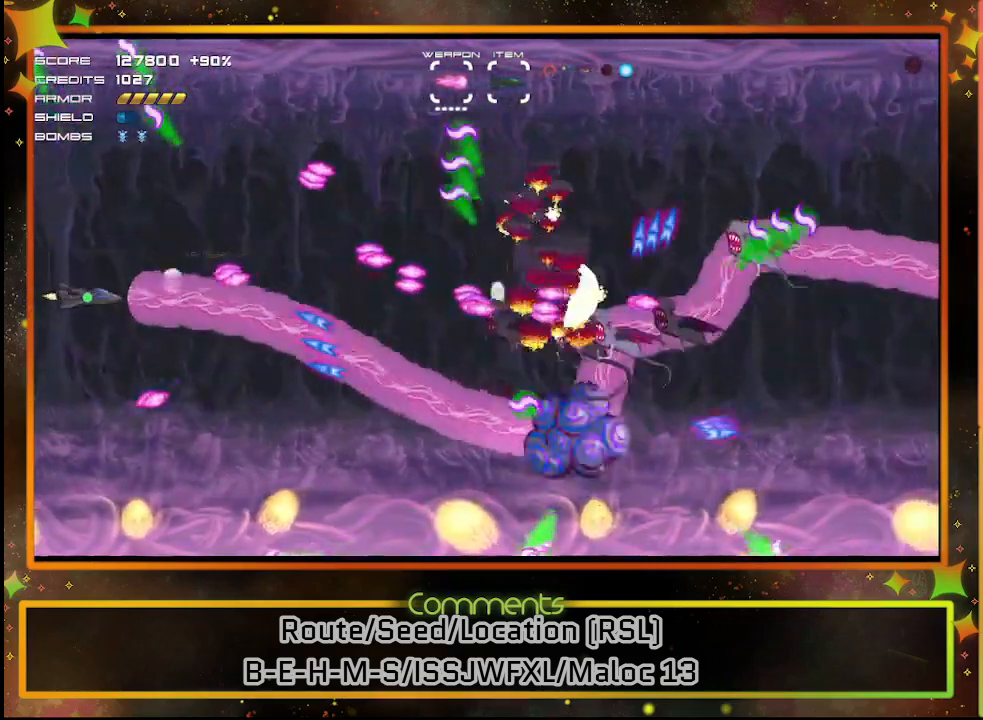
{"buttons": ["SQUARE", "DPAD_DOWN"], "left_stick": "center", "events": [[133, "DPAD_DOWN", "down"], [350, "DPAD_DOWN", "up"], [400, "DPAD_DOWN", "down"]]}
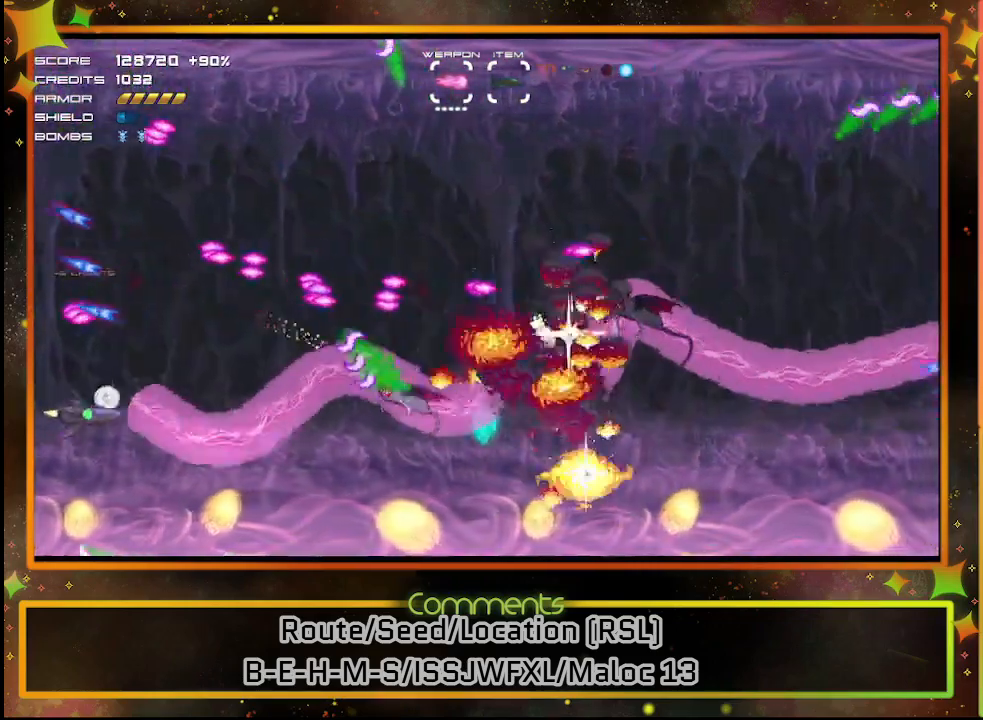
{"buttons": ["SQUARE"], "left_stick": "center", "events": [[83, "DPAD_DOWN", "up"]]}
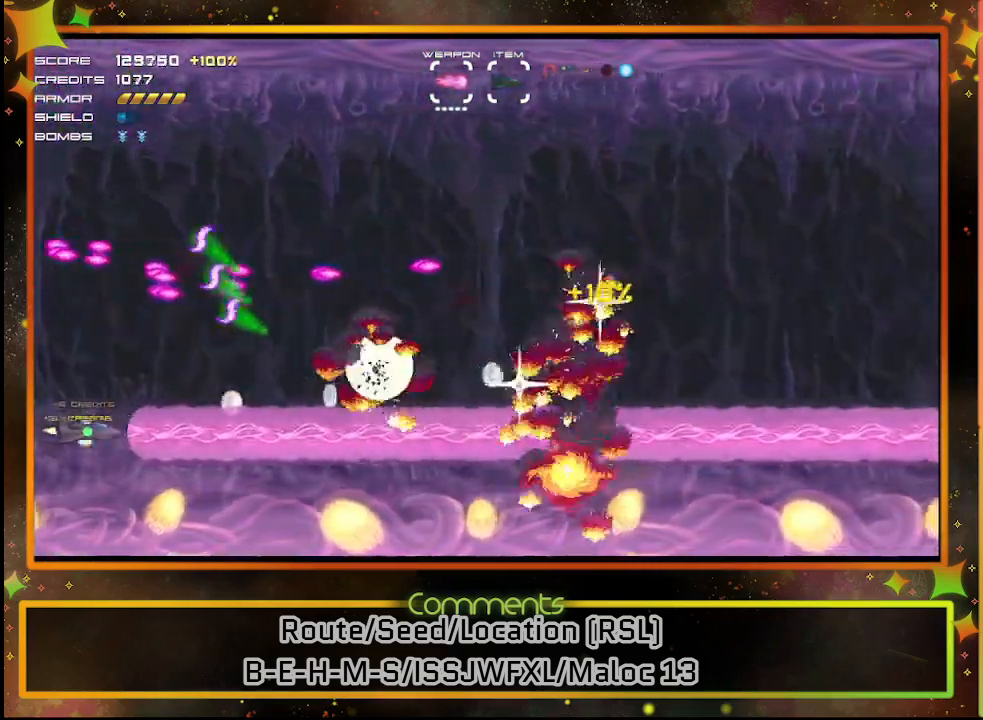
{"buttons": ["SQUARE", "DPAD_RIGHT"], "left_stick": "center", "events": [[50, "DPAD_DOWN", "down"], [250, "DPAD_RIGHT", "down"], [333, "DPAD_DOWN", "up"]]}
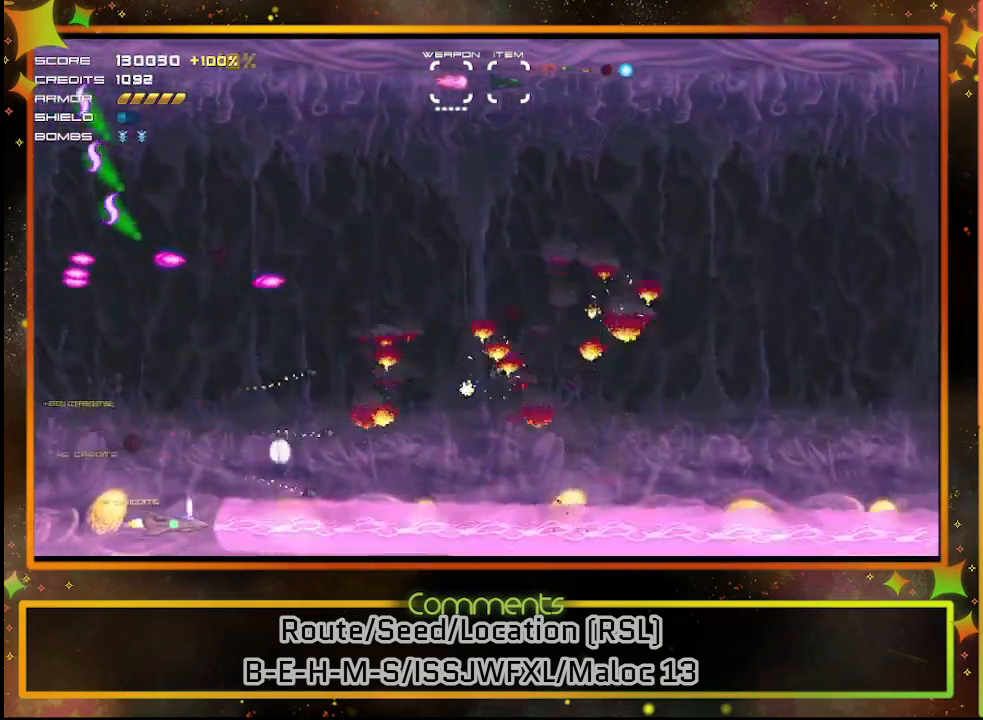
{"buttons": ["SQUARE", "DPAD_UP", "DPAD_RIGHT"], "left_stick": "center", "events": [[117, "DPAD_RIGHT", "up"], [117, "DPAD_UP", "down"], [233, "DPAD_RIGHT", "down"], [300, "DPAD_UP", "up"], [417, "DPAD_UP", "down"]]}
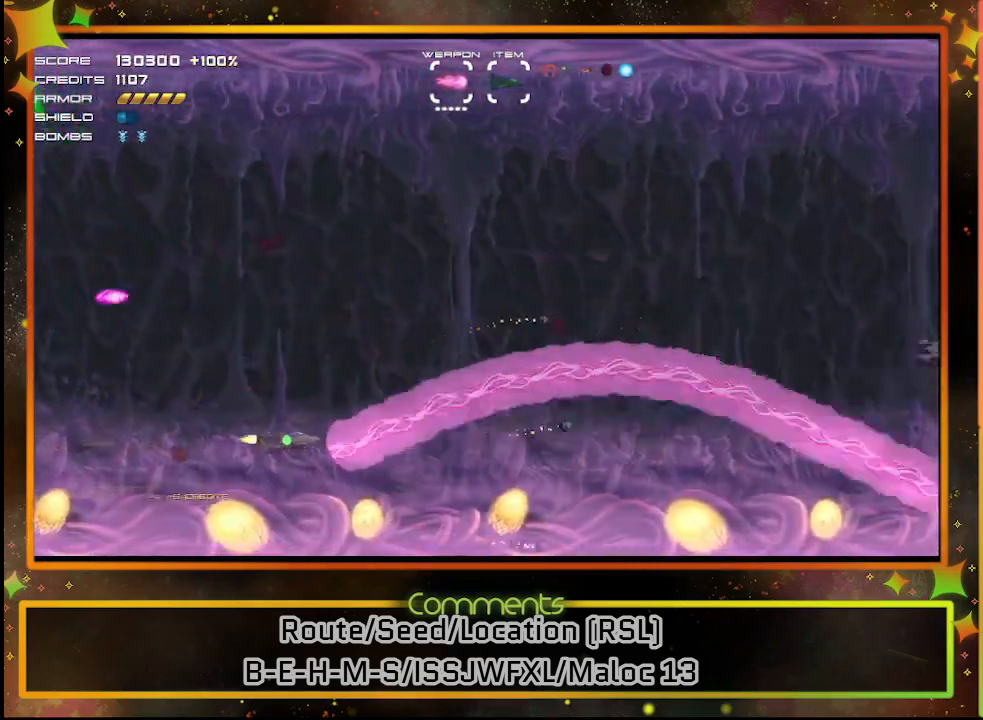
{"buttons": ["SQUARE"], "left_stick": "center", "events": [[17, "DPAD_UP", "up"], [33, "DPAD_RIGHT", "up"]]}
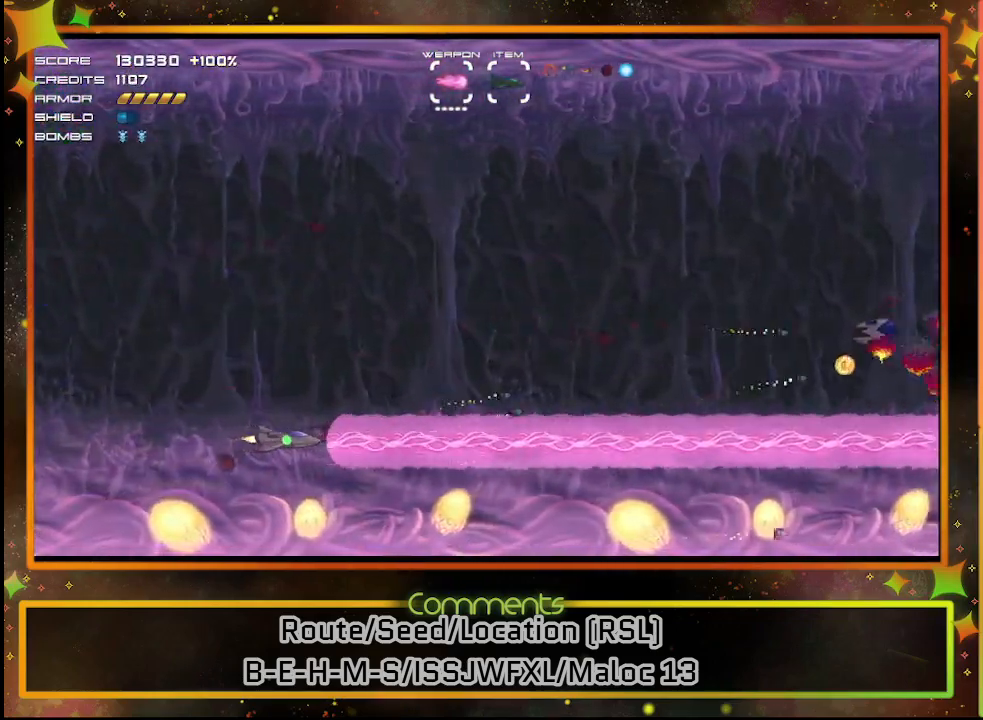
{"buttons": ["SQUARE"], "left_stick": "center", "events": [[83, "DPAD_UP", "down"], [450, "DPAD_UP", "up"]]}
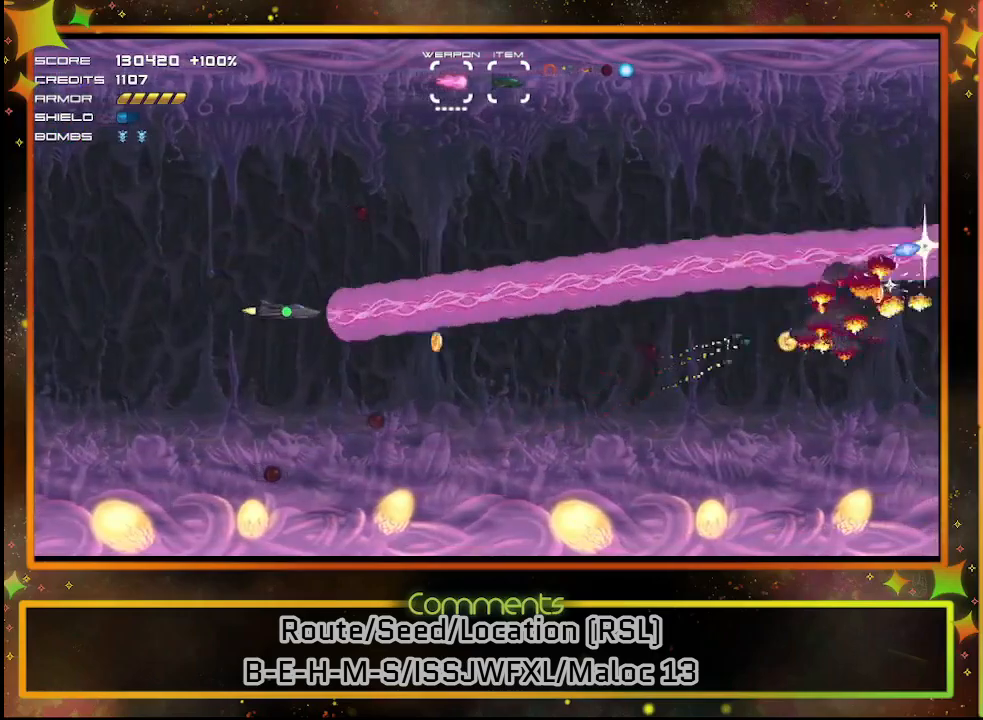
{"buttons": ["SQUARE"], "left_stick": "center", "events": []}
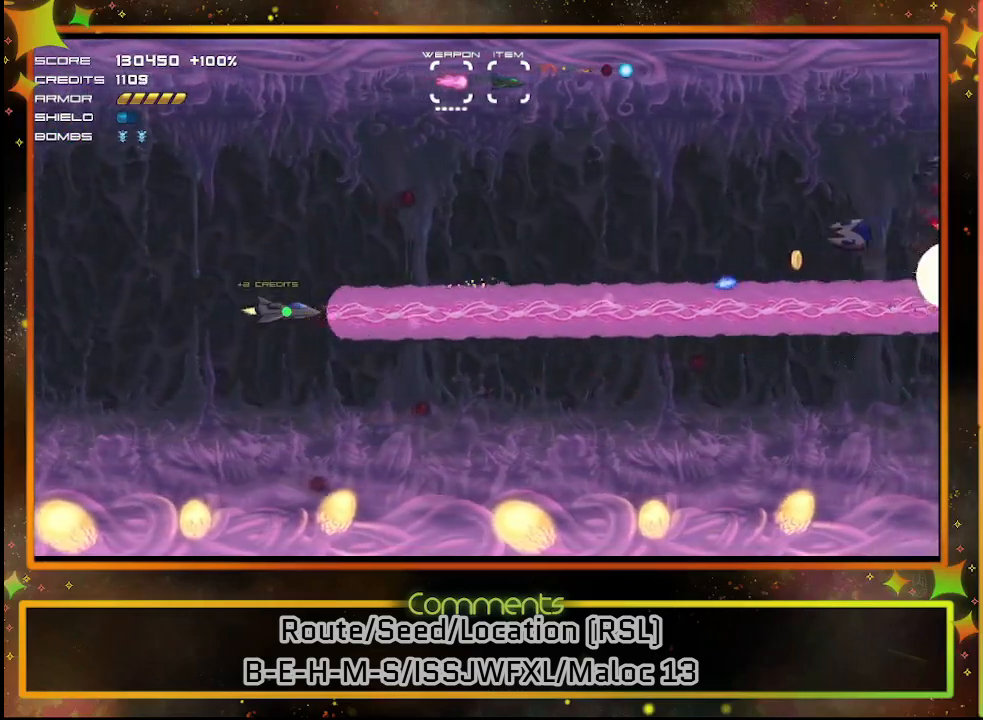
{"buttons": ["SQUARE"], "left_stick": "center", "events": [[267, "DPAD_UP", "down"], [483, "DPAD_UP", "up"]]}
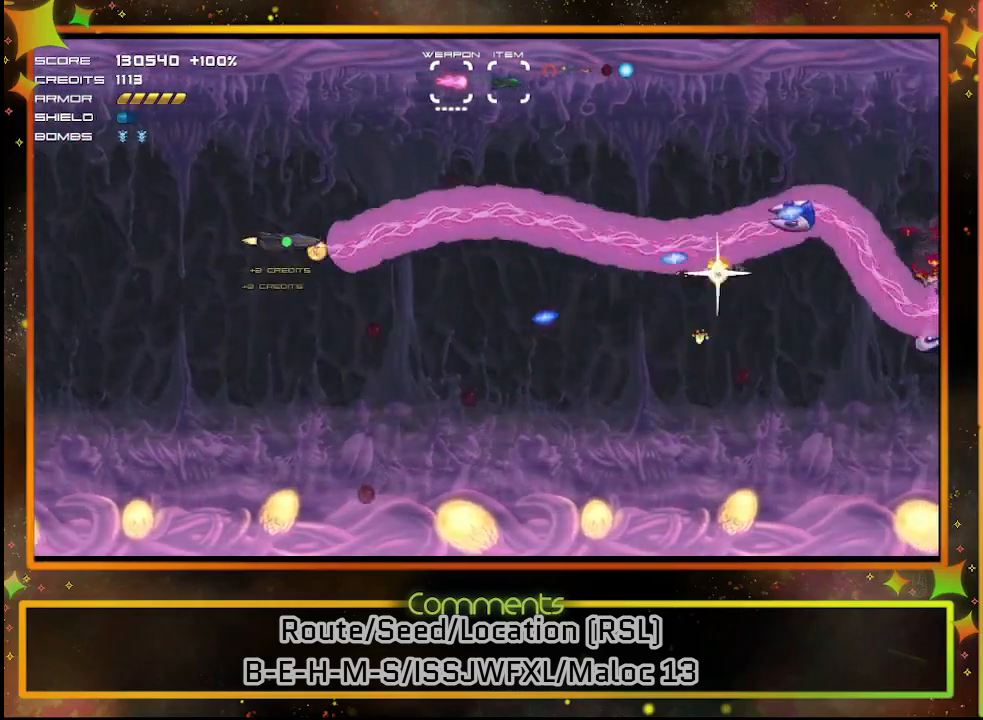
{"buttons": ["SQUARE", "DPAD_UP"], "left_stick": "center", "events": [[450, "DPAD_UP", "down"]]}
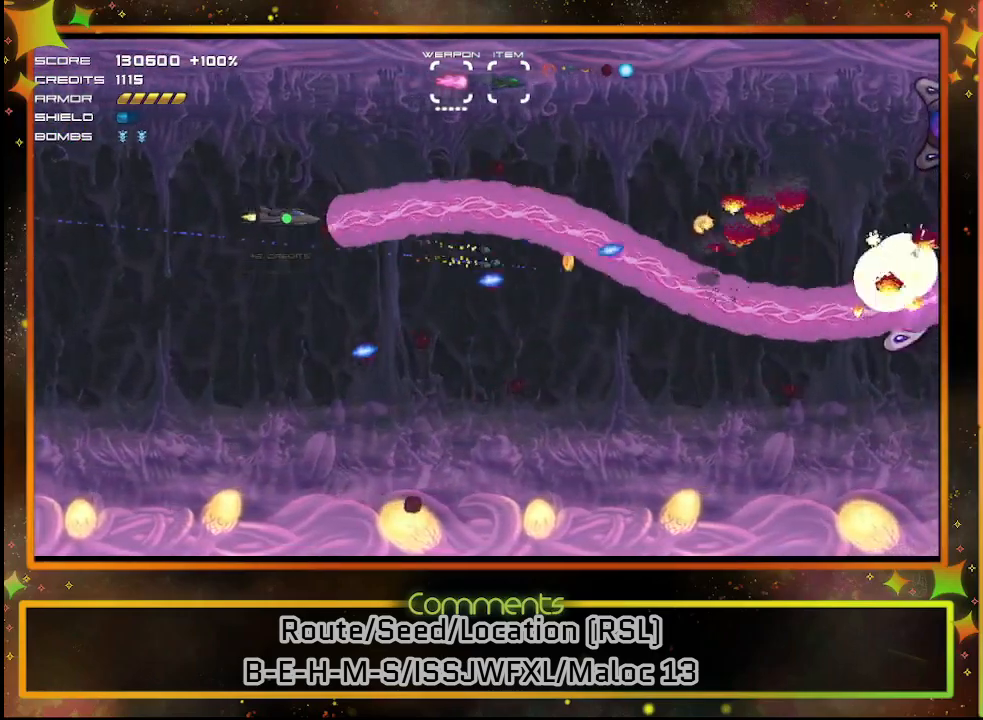
{"buttons": ["SQUARE", "DPAD_UP", "DPAD_RIGHT"], "left_stick": "center", "events": [[83, "DPAD_UP", "up"], [400, "DPAD_UP", "down"], [417, "DPAD_RIGHT", "down"]]}
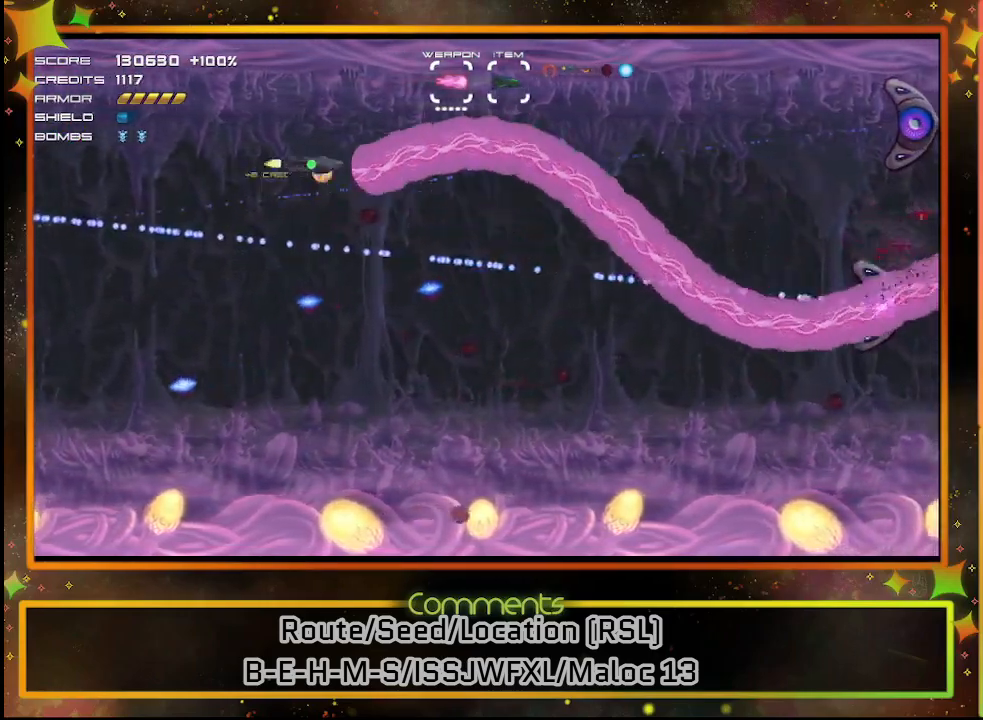
{"buttons": ["SQUARE", "DPAD_UP"], "left_stick": "center", "events": [[33, "DPAD_RIGHT", "up"], [100, "DPAD_RIGHT", "down"], [100, "DPAD_UP", "up"], [250, "DPAD_RIGHT", "up"], [417, "DPAD_UP", "down"]]}